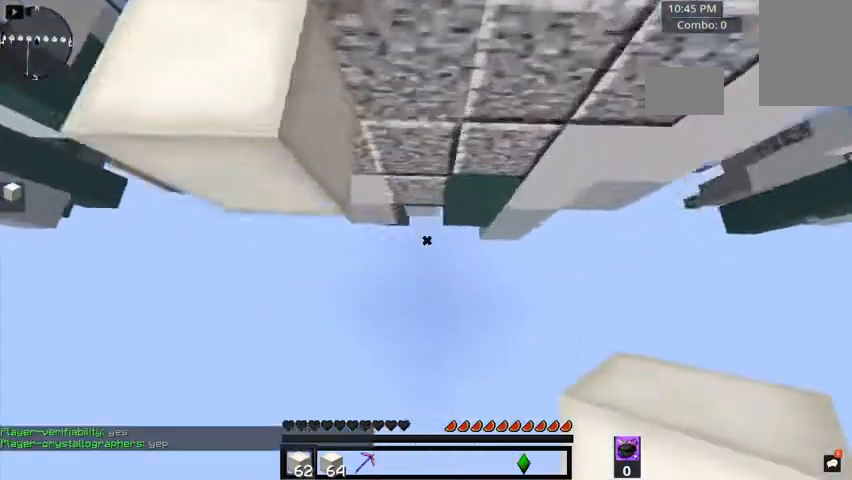
Gameplay with keyboard and mouse; each line is a JSON object with the keys and mouse buttons held at the frame after it. "events" lists presses ("down") and releases ("up") of "a", "d", "s", "space", "w", "mouse_left" and "mouse_right" between this image and that frame as [ms after this image, input, new state], when the widget could be followed in between. "mouse_left", "mouse_right" = the "left", "right" buttons of the "mouse" list. No other keys are recorded. Fast repeated clicks can show as one long hold. Mouse movement is not recorded.
{"keys": ["a", "w"], "mouse": [], "events": [[80, "d", "down"], [120, "a", "up"], [240, "mouse_right", "up"], [240, "s", "up"], [280, "d", "up"], [360, "a", "down"], [360, "w", "down"]]}
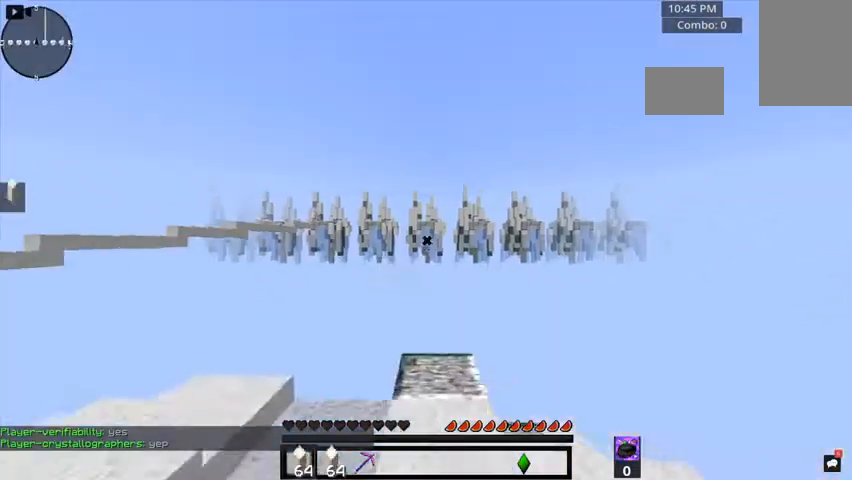
{"keys": ["w"], "mouse": [], "events": [[40, "a", "up"]]}
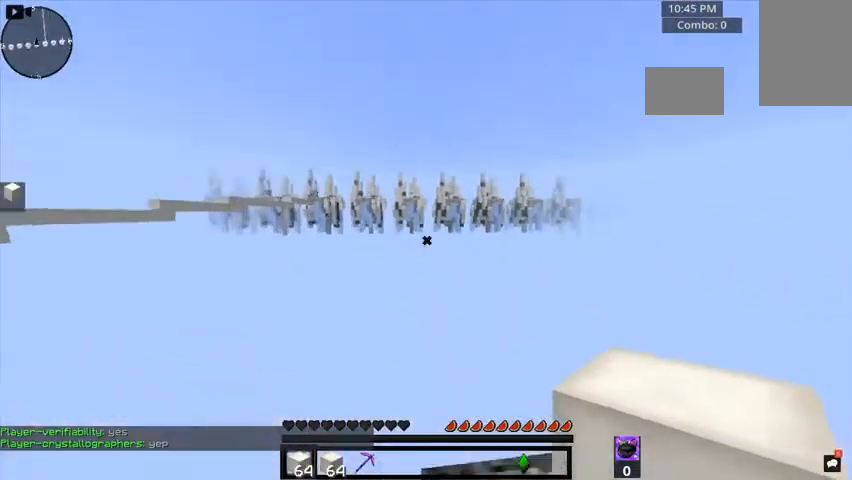
{"keys": ["s", "space"], "mouse": ["right"], "events": [[200, "space", "down"], [240, "w", "up"], [280, "mouse_right", "down"], [280, "s", "down"]]}
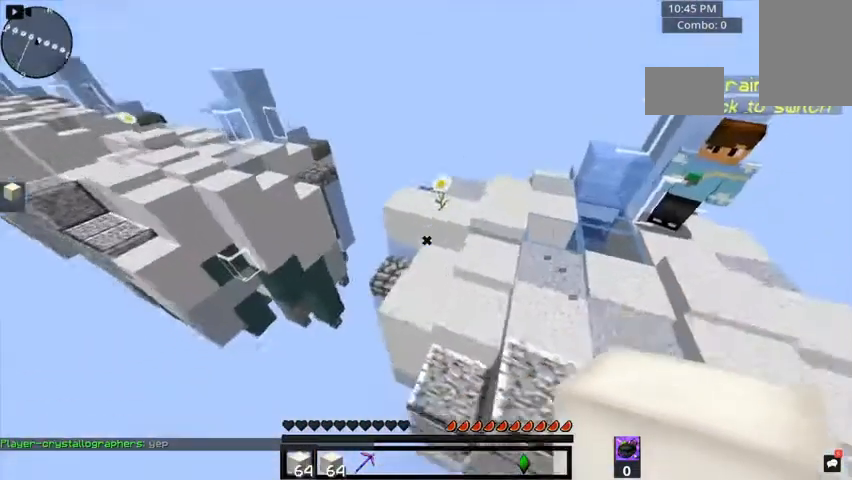
{"keys": ["d", "s", "space"], "mouse": ["right"], "events": [[400, "d", "down"]]}
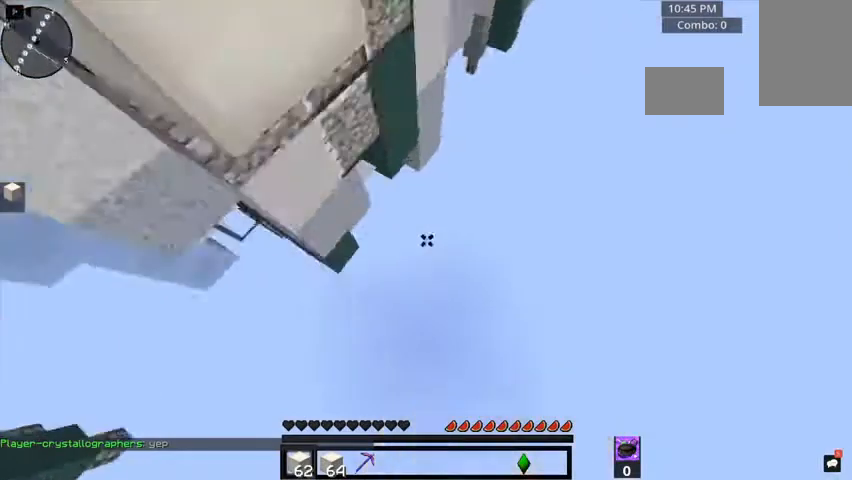
{"keys": ["w"], "mouse": [], "events": [[40, "s", "up"], [200, "mouse_right", "up"], [200, "w", "down"], [240, "d", "up"], [240, "space", "up"]]}
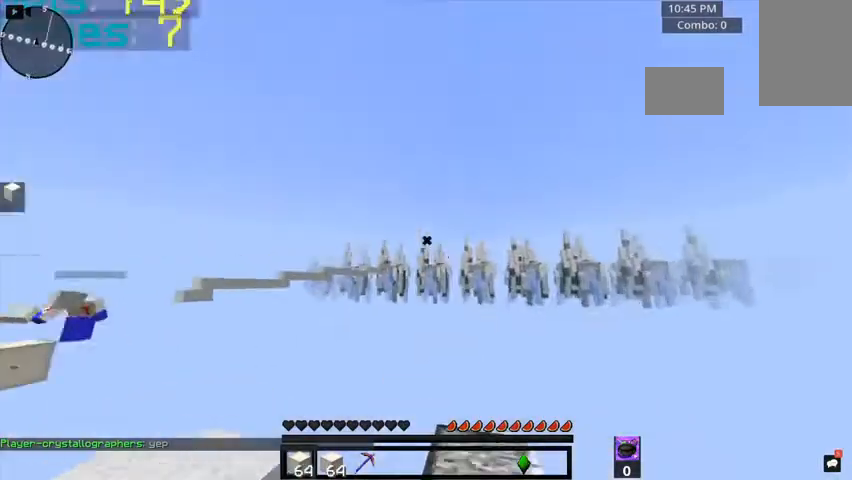
{"keys": ["w"], "mouse": [], "events": []}
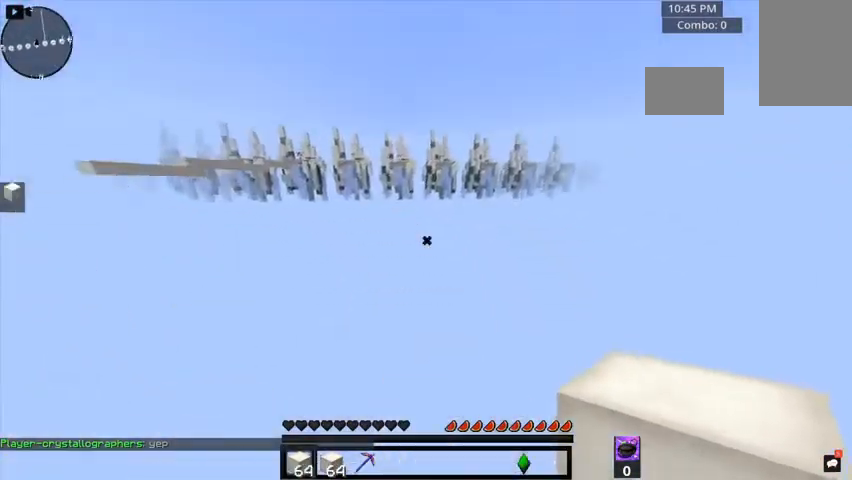
{"keys": ["s", "space"], "mouse": ["right"], "events": [[40, "space", "down"], [80, "w", "up"], [160, "s", "down"], [240, "mouse_right", "down"]]}
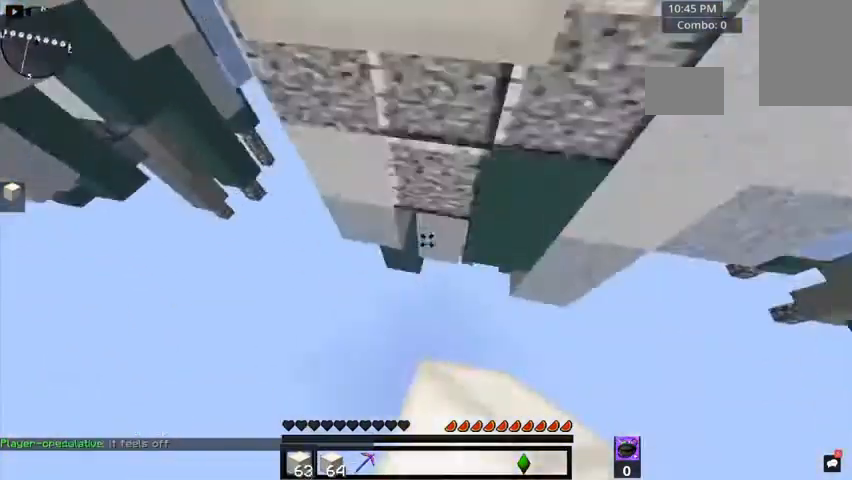
{"keys": ["w"], "mouse": ["right"], "events": [[280, "s", "up"], [400, "w", "down"], [440, "space", "up"]]}
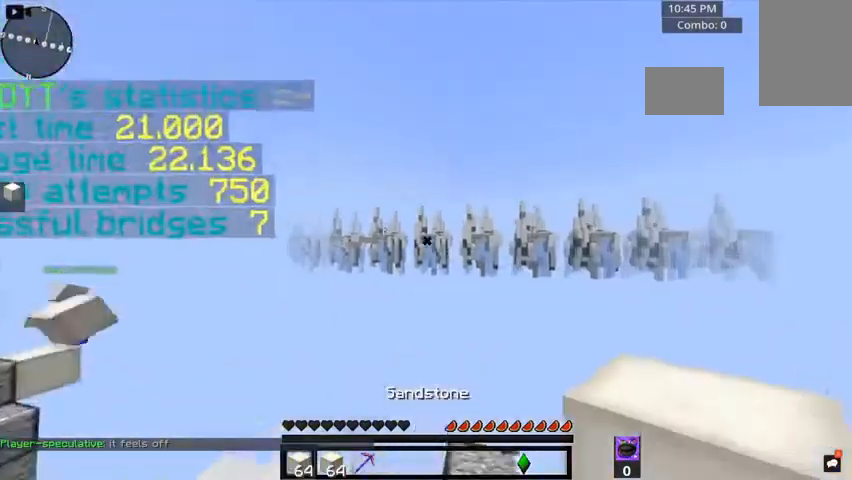
{"keys": ["w"], "mouse": [], "events": [[40, "mouse_right", "up"]]}
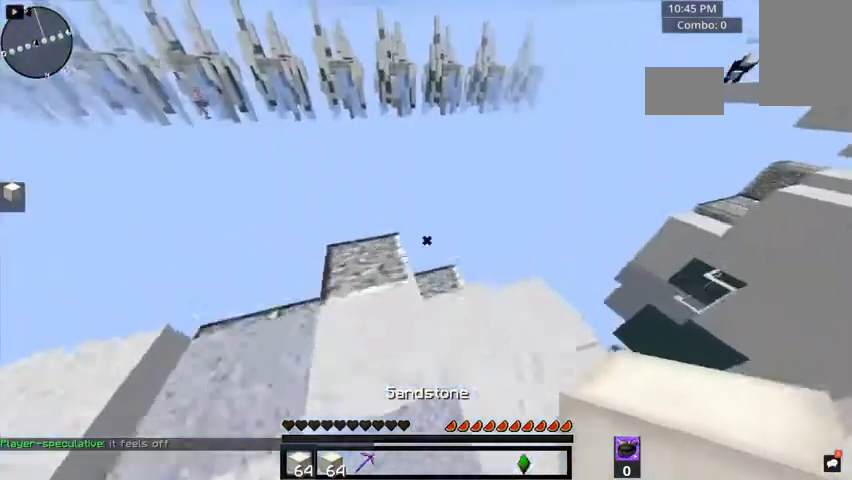
{"keys": ["space", "w"], "mouse": [], "events": [[240, "a", "down"], [280, "a", "up"], [520, "space", "down"]]}
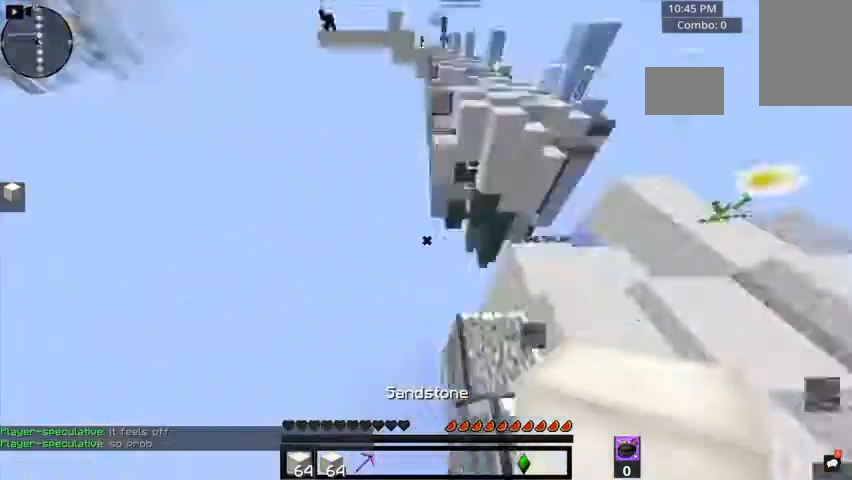
{"keys": ["s", "space"], "mouse": ["right"], "events": [[40, "w", "up"], [80, "s", "down"], [160, "mouse_right", "down"]]}
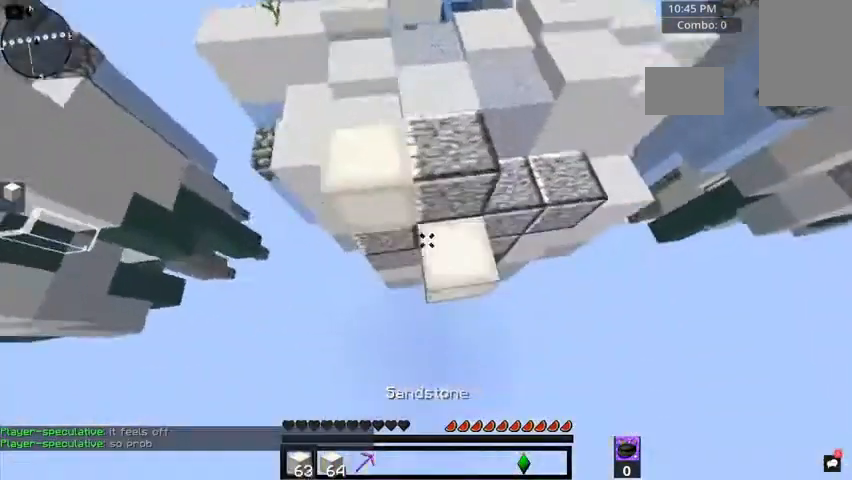
{"keys": ["space", "w"], "mouse": ["right"]}
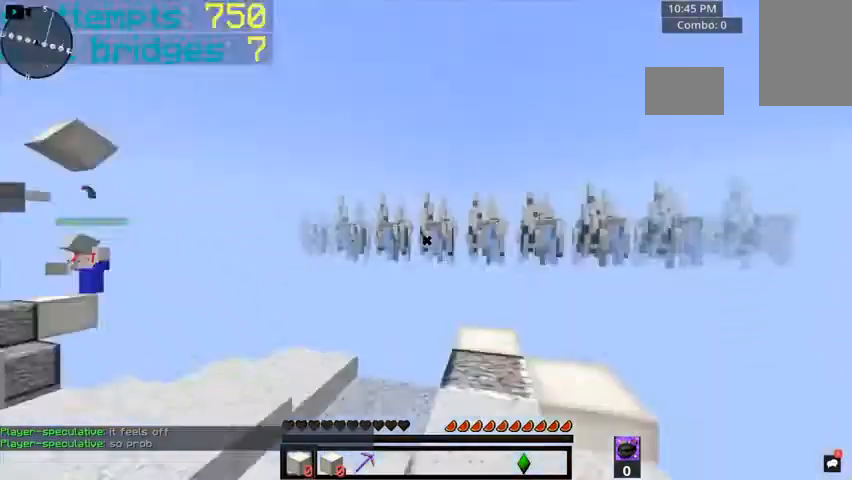
{"keys": ["w"], "mouse": [], "events": [[80, "mouse_right", "up"], [80, "space", "up"]]}
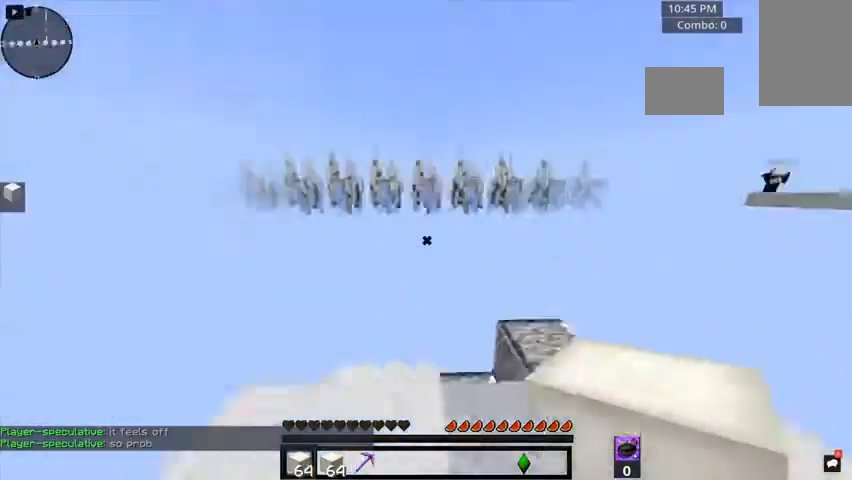
{"keys": ["w"], "mouse": [], "events": [[200, "d", "down"], [520, "d", "up"]]}
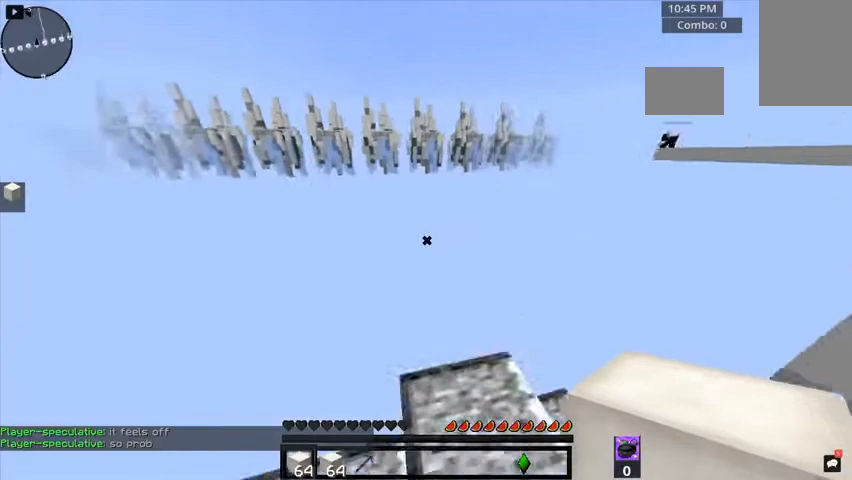
{"keys": ["s", "space"], "mouse": ["right"], "events": [[280, "space", "down"], [280, "w", "up"], [440, "s", "down"], [480, "mouse_right", "down"]]}
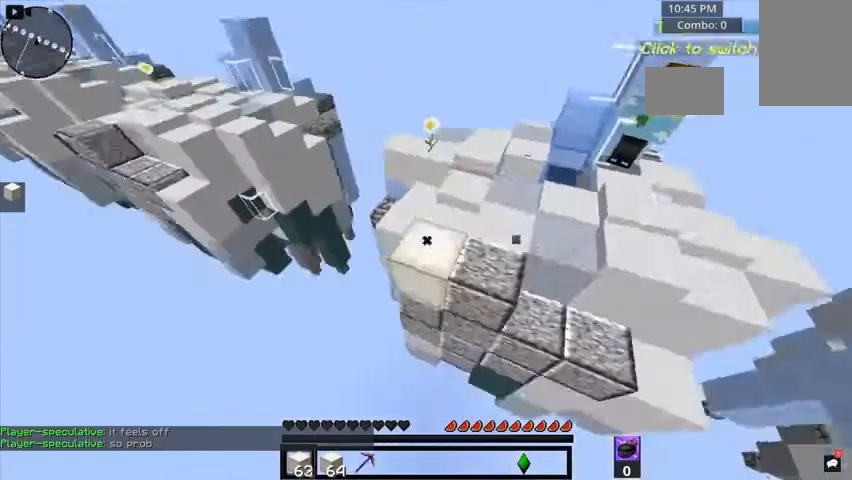
{"keys": ["a", "s", "space"], "mouse": ["right"], "events": [[440, "a", "down"]]}
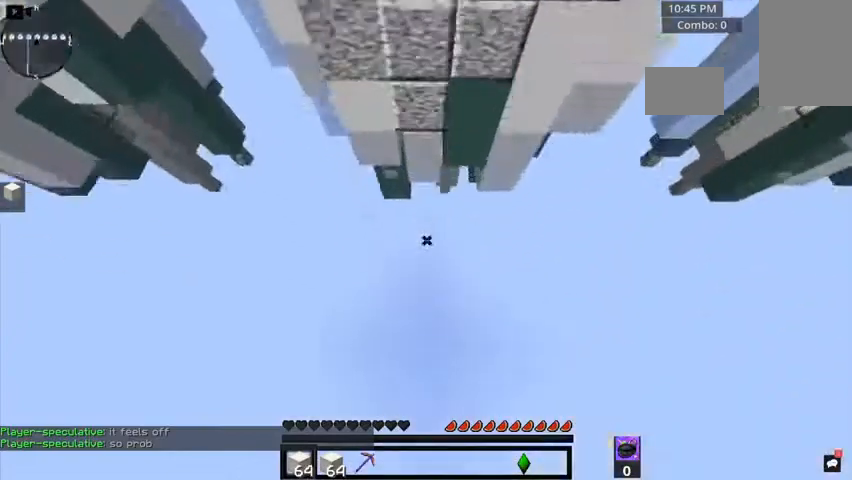
{"keys": ["w"], "mouse": []}
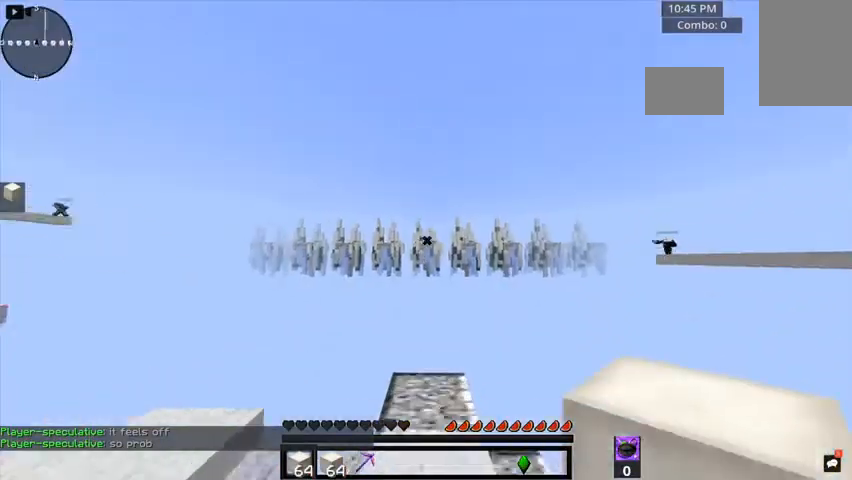
{"keys": ["space"], "mouse": [], "events": [[440, "space", "down"], [480, "w", "up"]]}
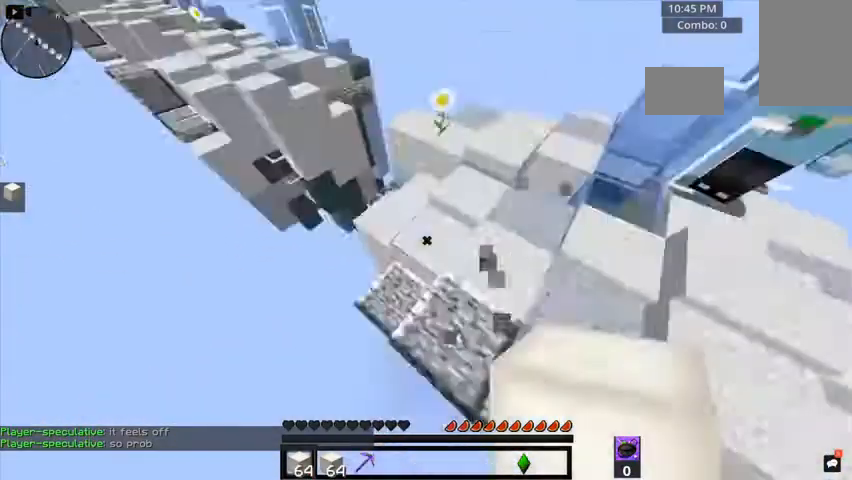
{"keys": ["s", "space"], "mouse": ["right"], "events": [[80, "s", "down"], [120, "mouse_right", "down"]]}
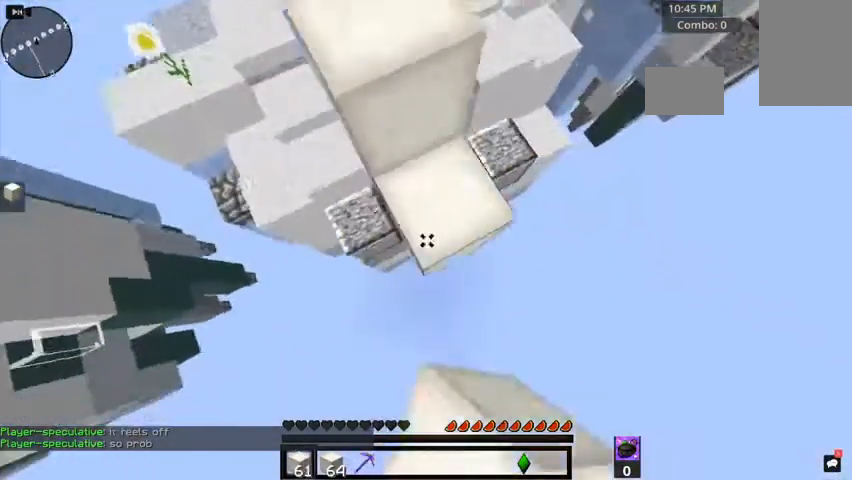
{"keys": ["space", "w"], "mouse": ["right"], "events": [[320, "s", "up"], [400, "w", "down"]]}
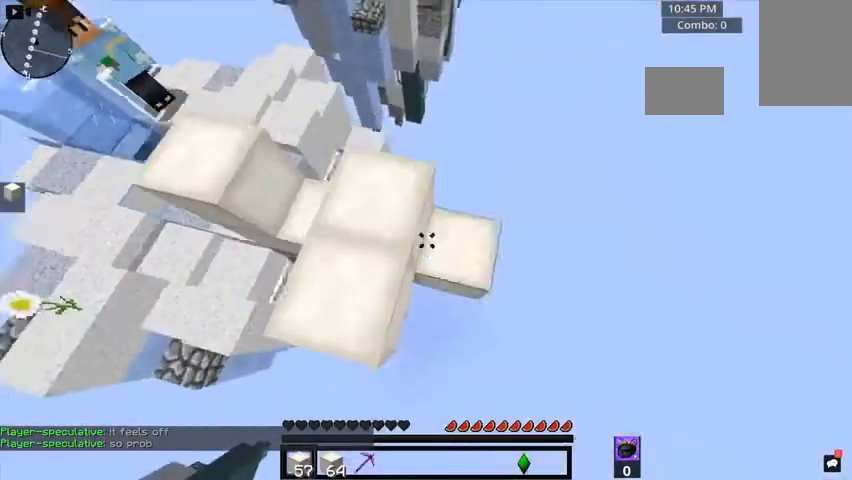
{"keys": ["a", "s", "space"], "mouse": ["right"], "events": [[40, "mouse_right", "up"], [80, "d", "down"], [280, "a", "down"], [280, "d", "up"], [360, "a", "up"], [360, "w", "up"], [400, "mouse_right", "down"], [480, "a", "down"], [480, "s", "down"]]}
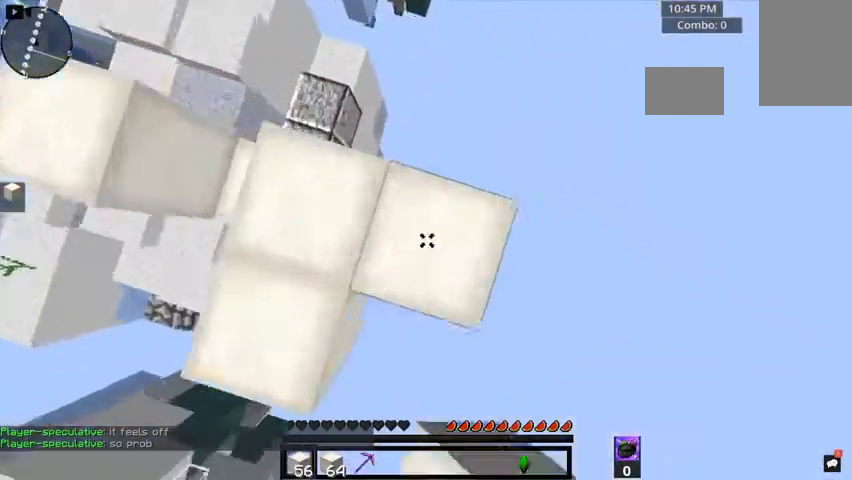
{"keys": [], "mouse": [], "events": [[120, "a", "up"], [160, "s", "up"], [240, "d", "down"], [240, "mouse_right", "up"], [280, "d", "up"], [440, "space", "up"]]}
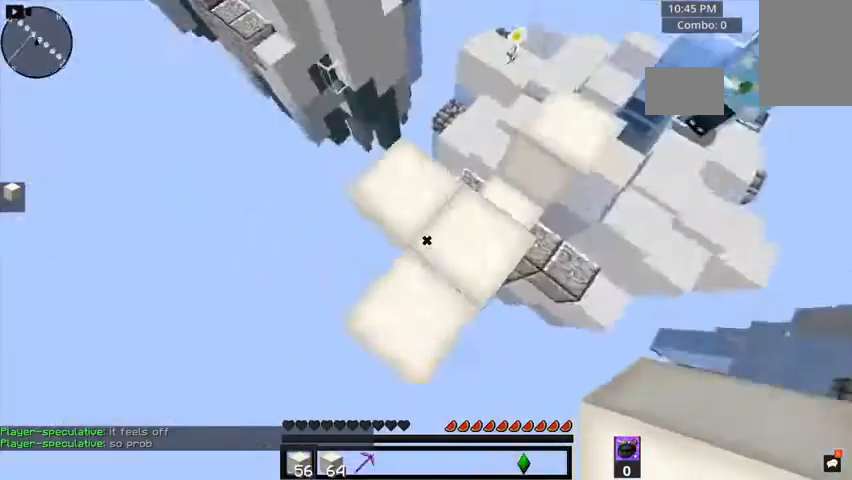
{"keys": [], "mouse": [], "events": []}
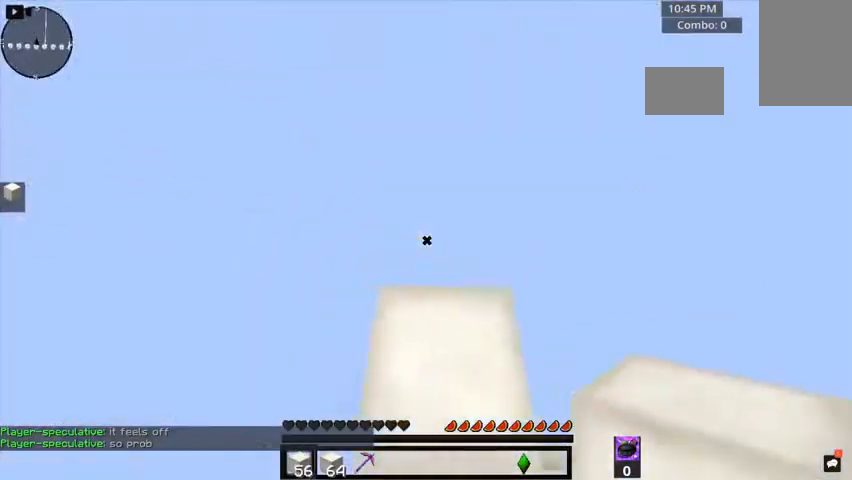
{"keys": ["w"], "mouse": [], "events": [[40, "s", "down"], [320, "s", "up"], [520, "w", "down"]]}
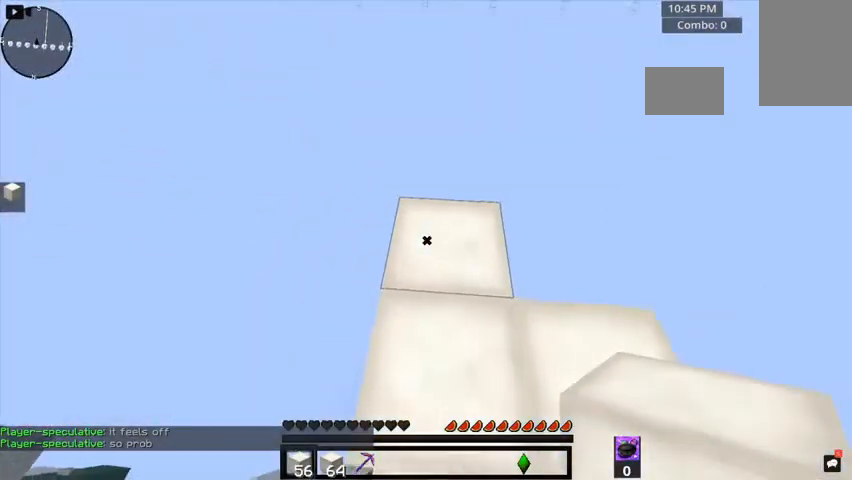
{"keys": ["s"], "mouse": [], "events": [[200, "w", "up"], [320, "s", "down"]]}
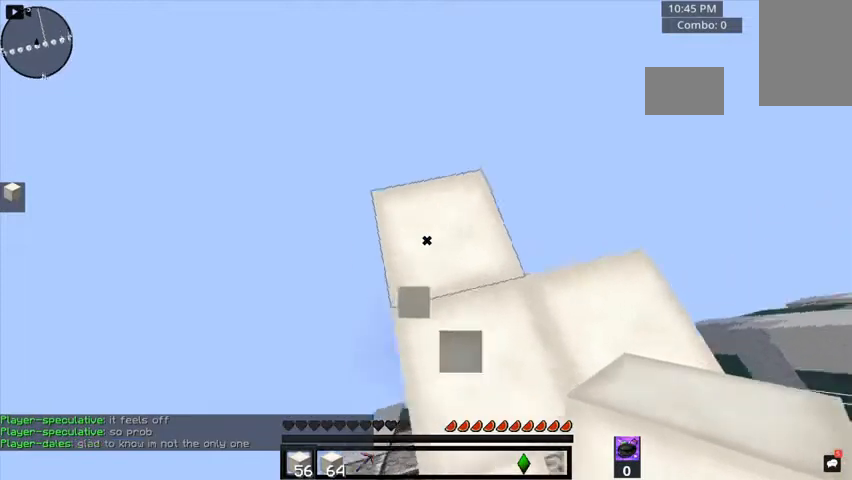
{"keys": [], "mouse": [], "events": [[200, "s", "up"]]}
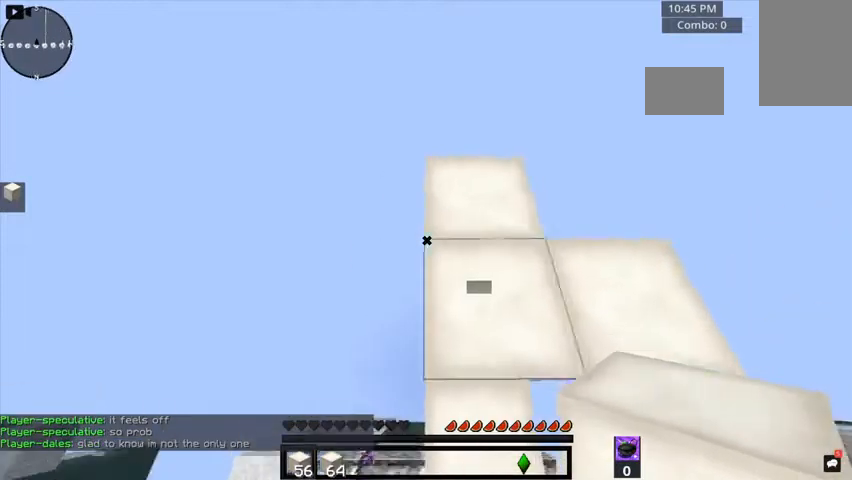
{"keys": ["space", "w"], "mouse": [], "events": [[80, "w", "down"], [480, "space", "down"]]}
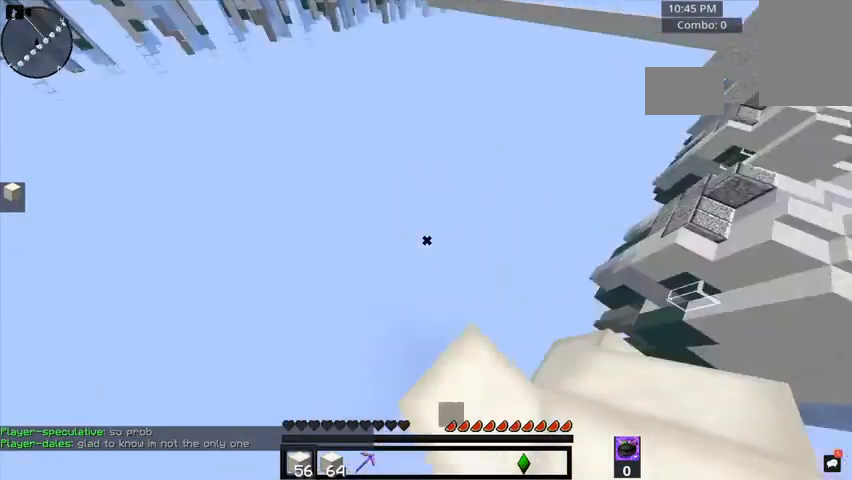
{"keys": ["s", "space"], "mouse": ["right"], "events": [[40, "w", "up"], [160, "s", "down"], [200, "mouse_right", "down"]]}